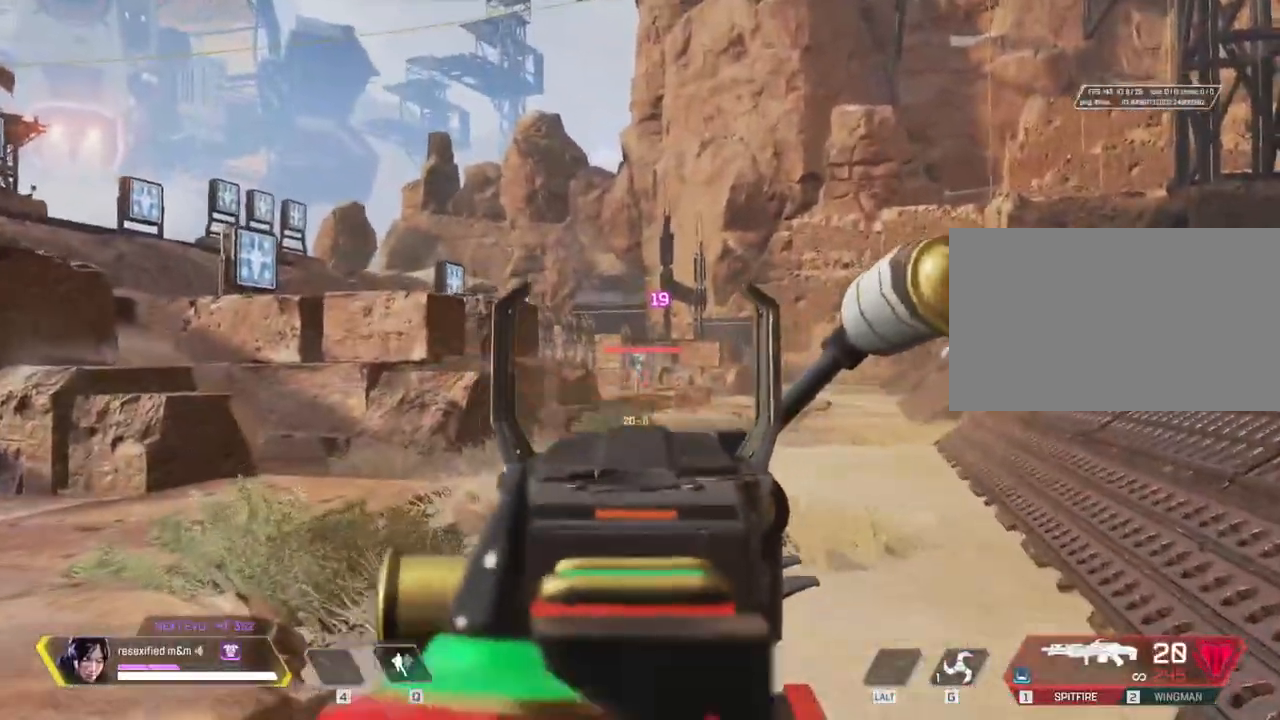
Gameplay with keyboard and mouse; each line is a JSON object with the keys and mouse buttons held at the frame after it. "events" lists presses ("down") and releases ("up") of "1", "2", "3", "4", "5", "a", "alt", "c", "caps_lock", "ctrl", "d", "e", "f", "g", "q", "r", "s", "shift", "space", "t", "tab", "v", "w", "x", "z", "mouse_left", "mouse_wheel" and "mouse_right" between this image and that frame as [ms after this image, input, new state], when the widget could be followed in between. "mouse_left", "mouse_wheel", "mouse_right" = the "left", "wheel", "right" buttons of the "mouse" list. No other keys are recorded. "wheel" means that the mouse wheel is clicked or scrolled. Not read: mouse_move.
{"keys": ["w"], "mouse": ["left", "right"], "events": []}
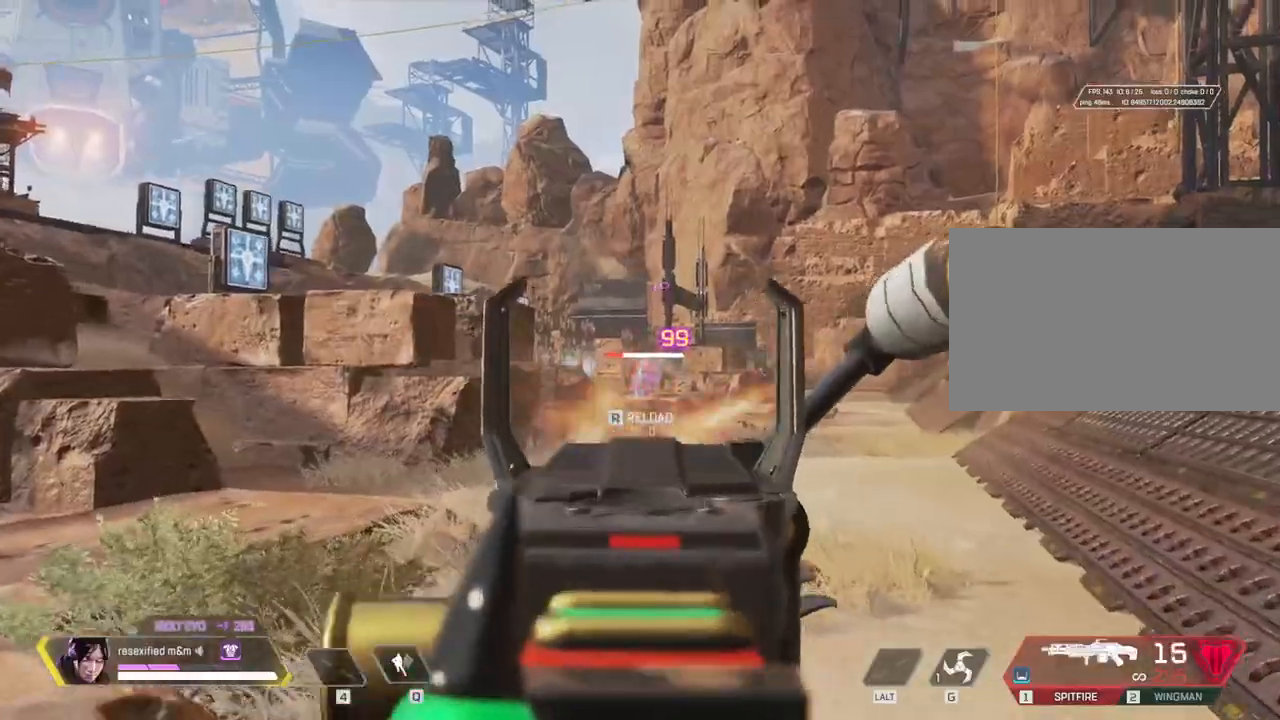
{"keys": ["w"], "mouse": ["left", "right"]}
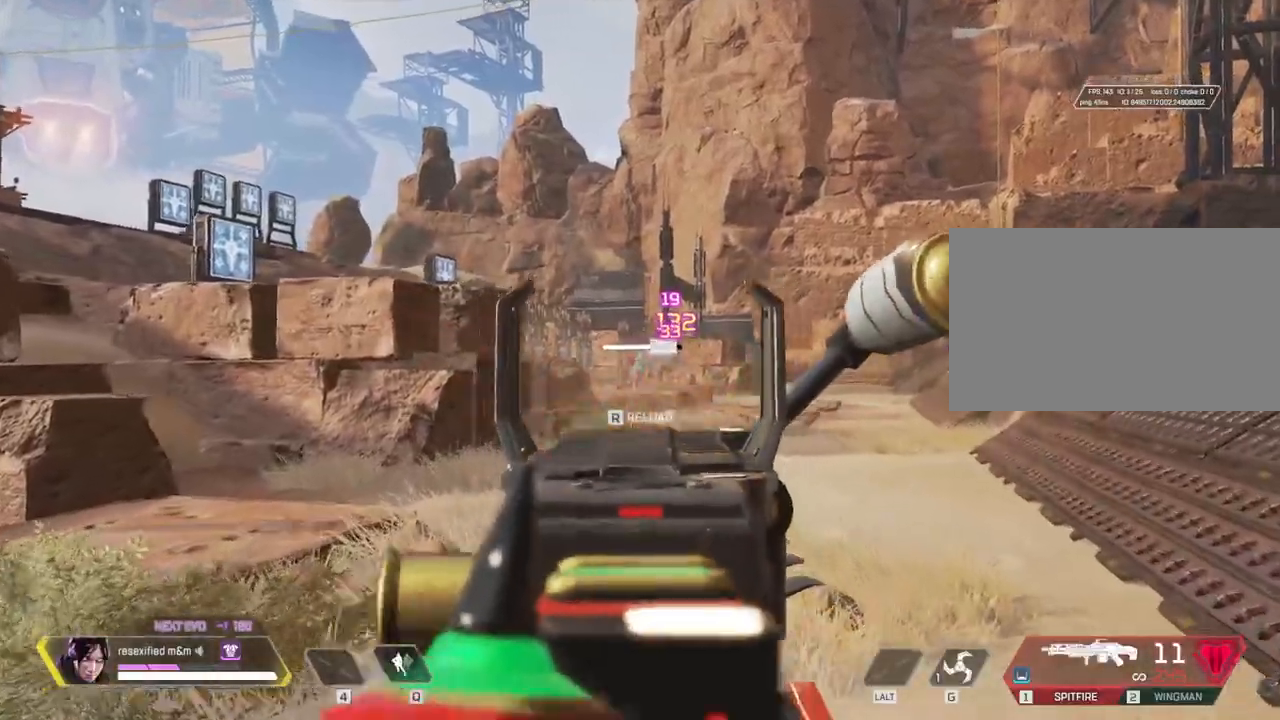
{"keys": ["d"], "mouse": ["left"], "events": [[350, "mouse_right", "up"], [400, "d", "down"], [433, "mouse_left", "up"], [433, "w", "up"], [467, "mouse_left", "down"]]}
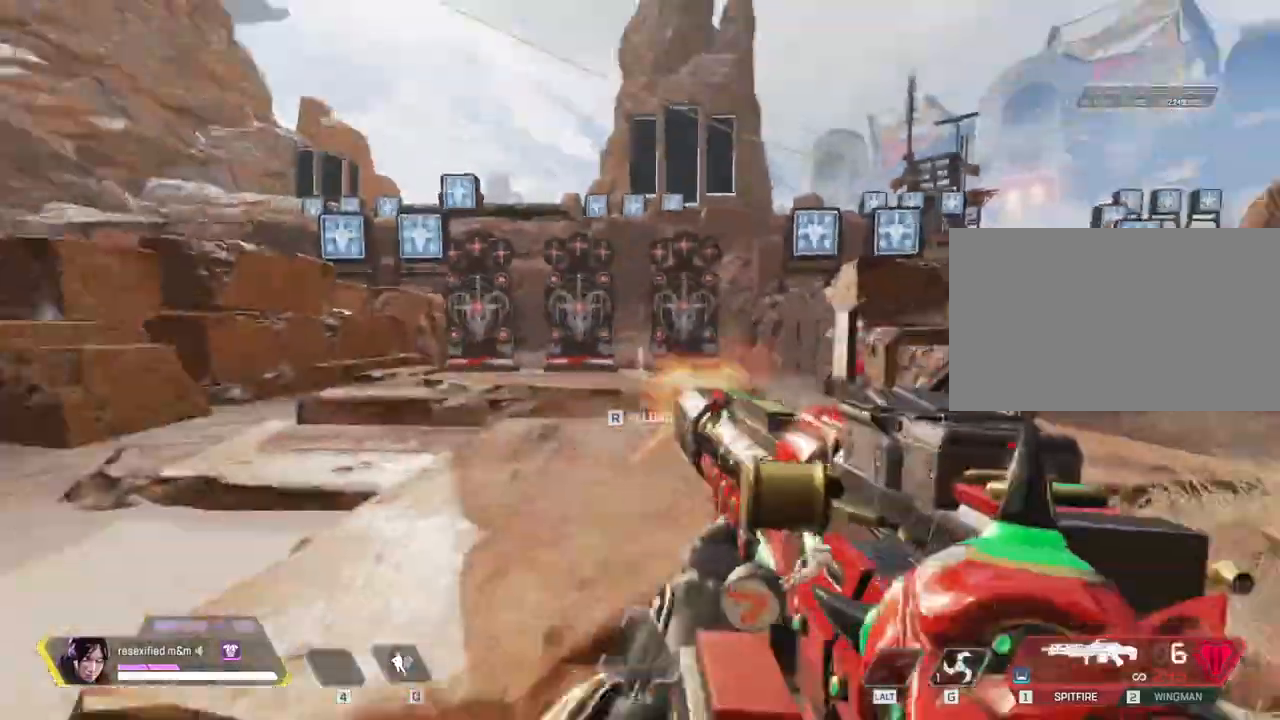
{"keys": ["d"], "mouse": ["left"], "events": [[167, "ctrl", "down"], [400, "ctrl", "up"]]}
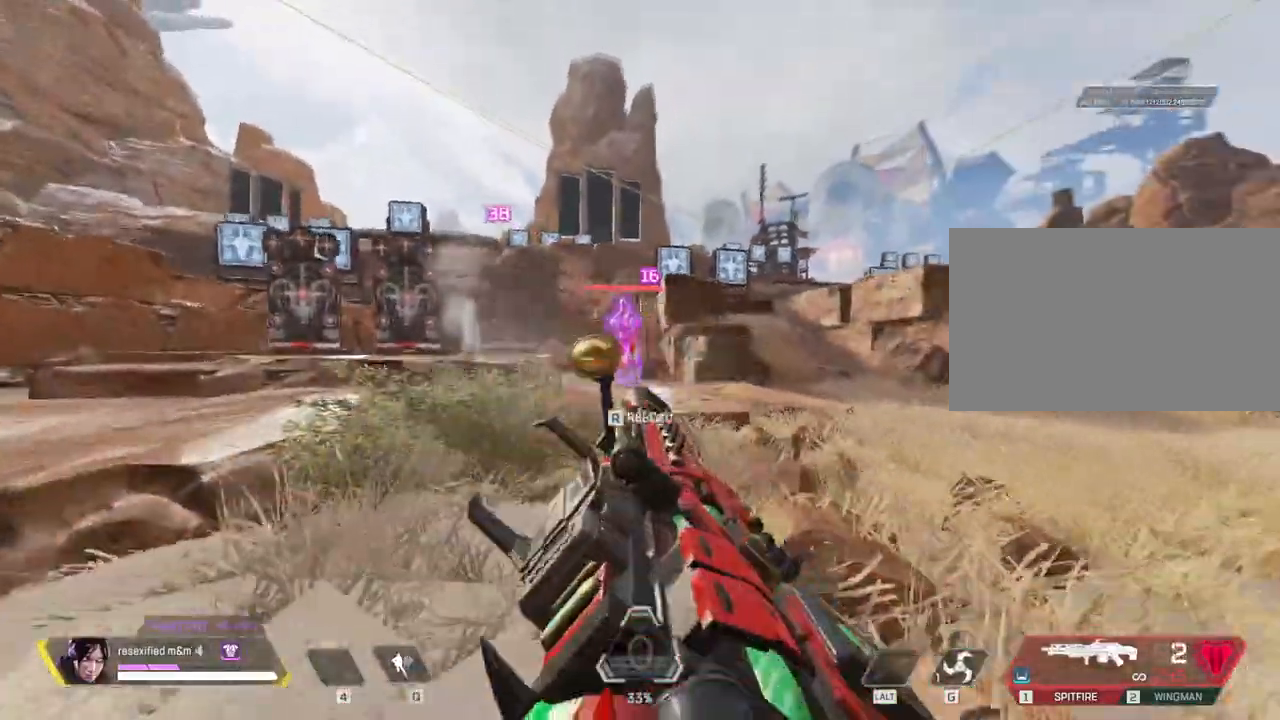
{"keys": ["d"], "mouse": ["left"], "events": [[50, "ctrl", "down"], [233, "ctrl", "up"]]}
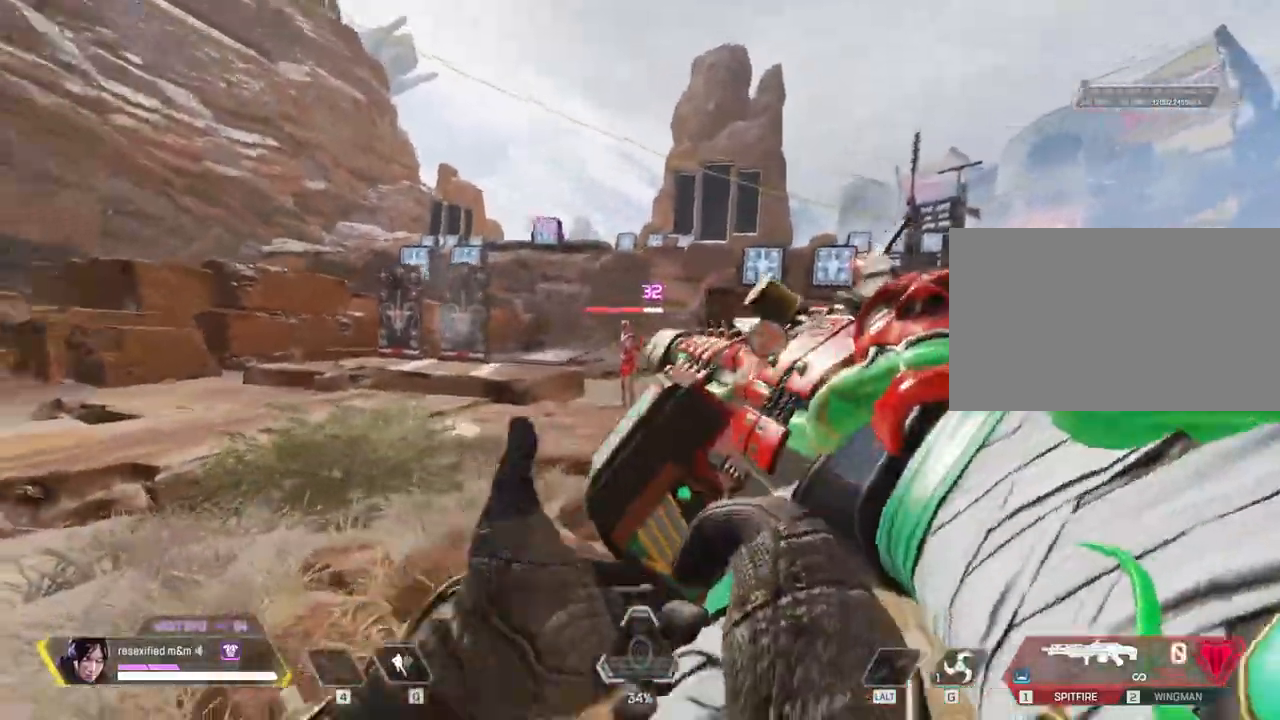
{"keys": ["d", "shift", "w"], "mouse": []}
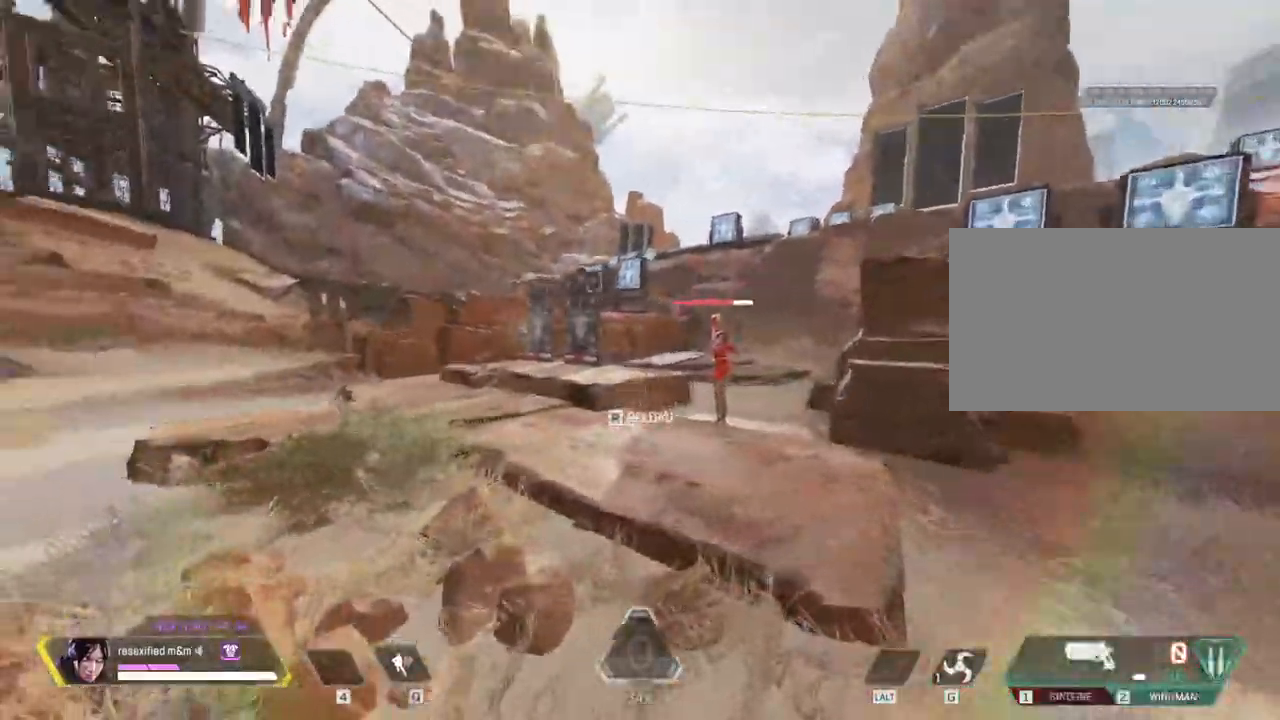
{"keys": ["shift", "w"], "mouse": []}
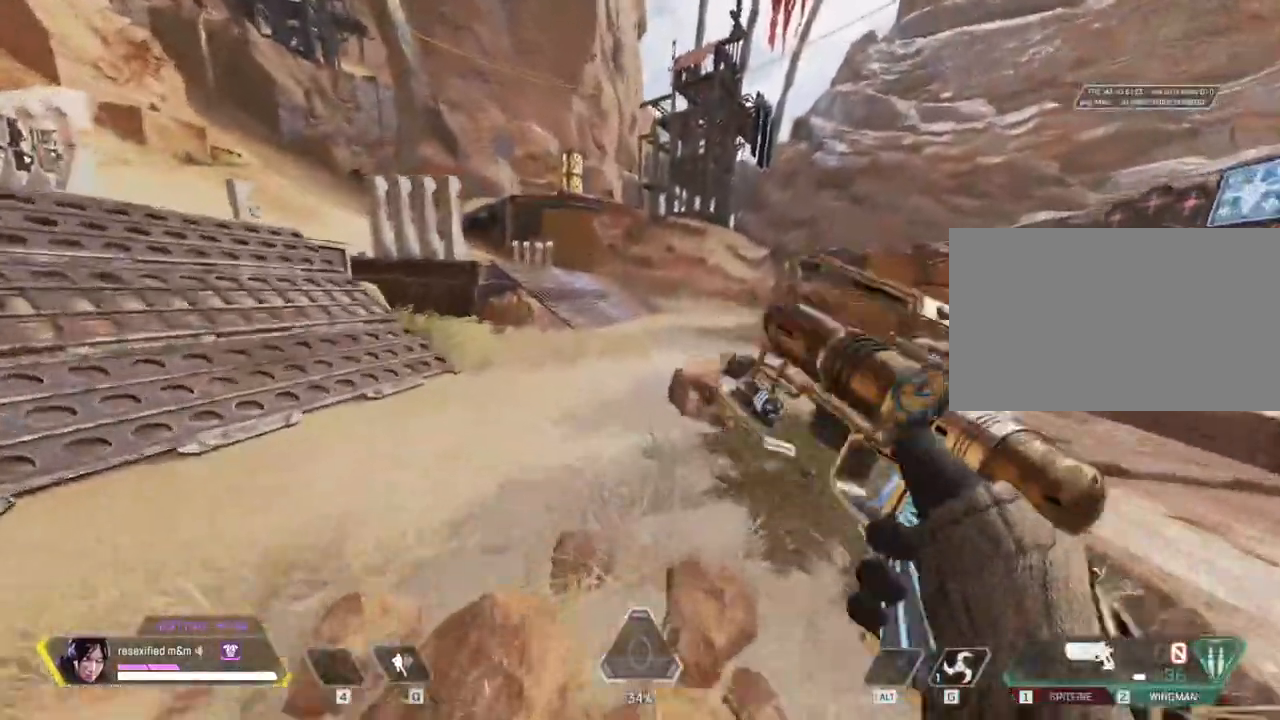
{"keys": ["shift", "w"], "mouse": [], "events": []}
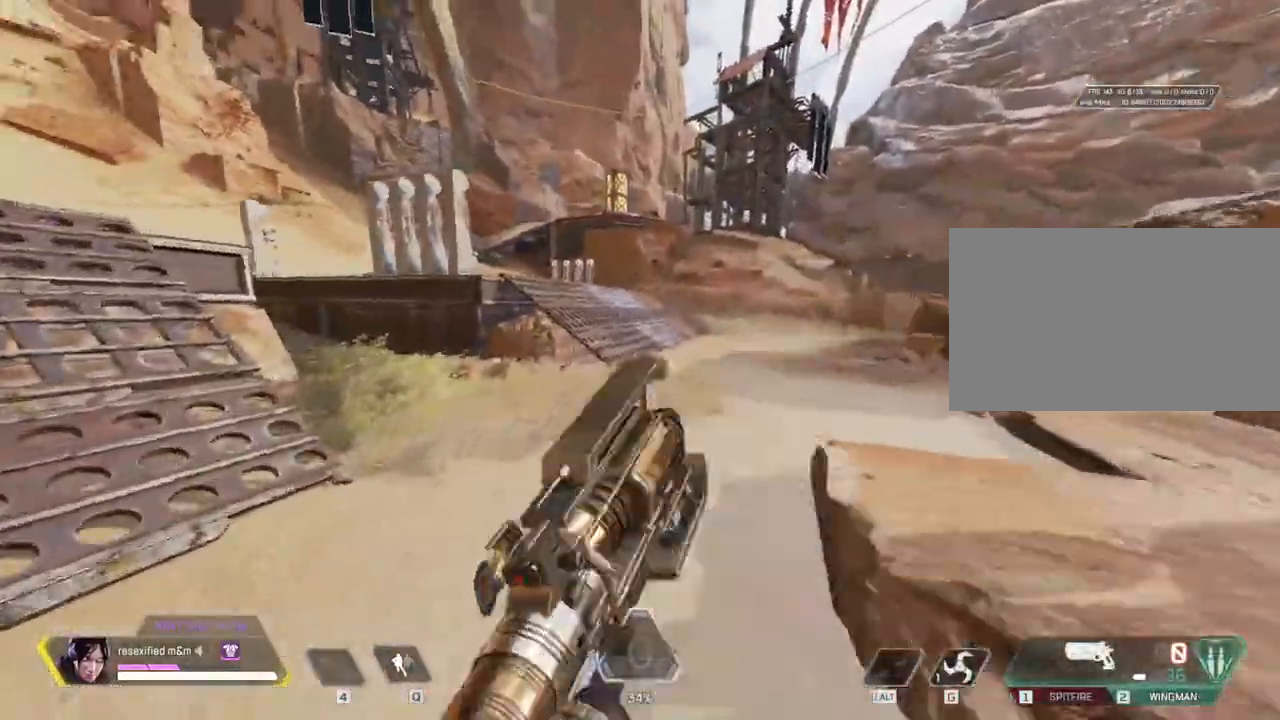
{"keys": ["c", "shift", "w"], "mouse": [], "events": [[200, "c", "down"]]}